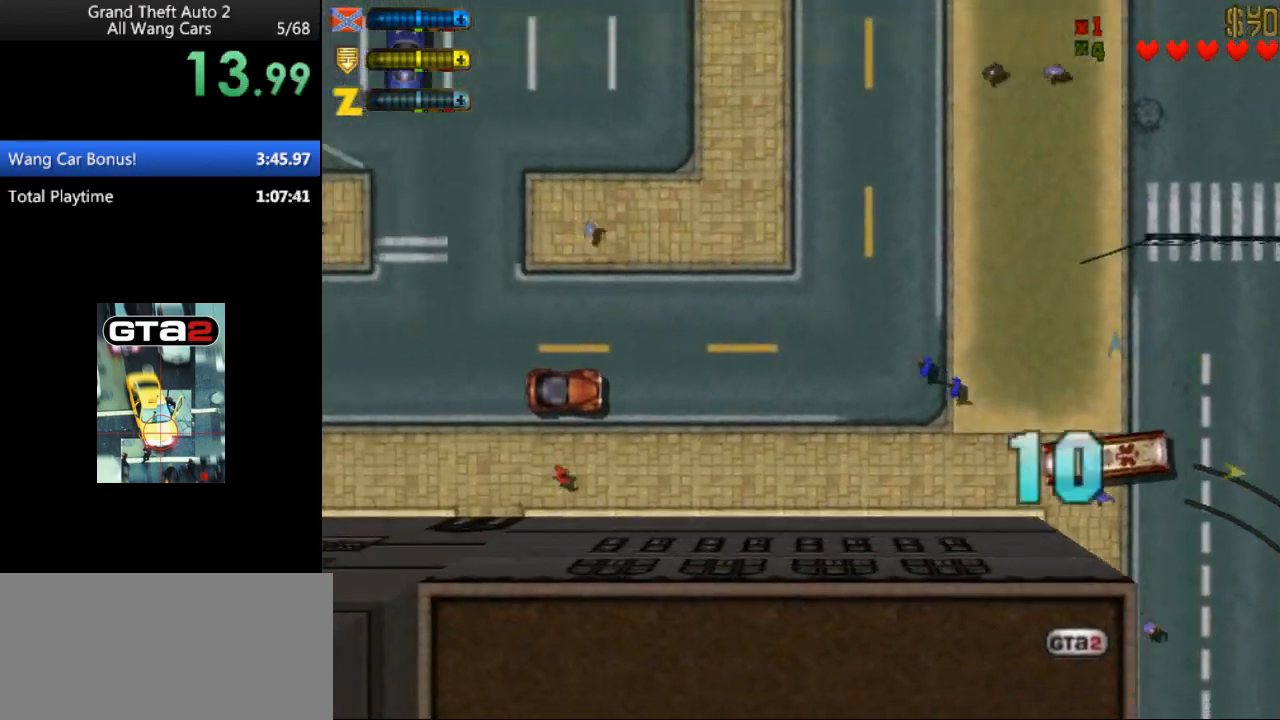
Gameplay with keyboard; each line is a JSON object with the keys held at the frame after it. "events" lists presses ("down") and releases ("up") of "alt", "c", "ctrl", "down", "left", "return", "right", "space", "up", "x" and "y" between this image and that frame as [ms after this image, input, new state], when the widget could be followed in between. No other keys are recorded. Mouse input is not recorded.
{"keys": ["up"], "events": [[167, "right", "down"], [367, "right", "up"]]}
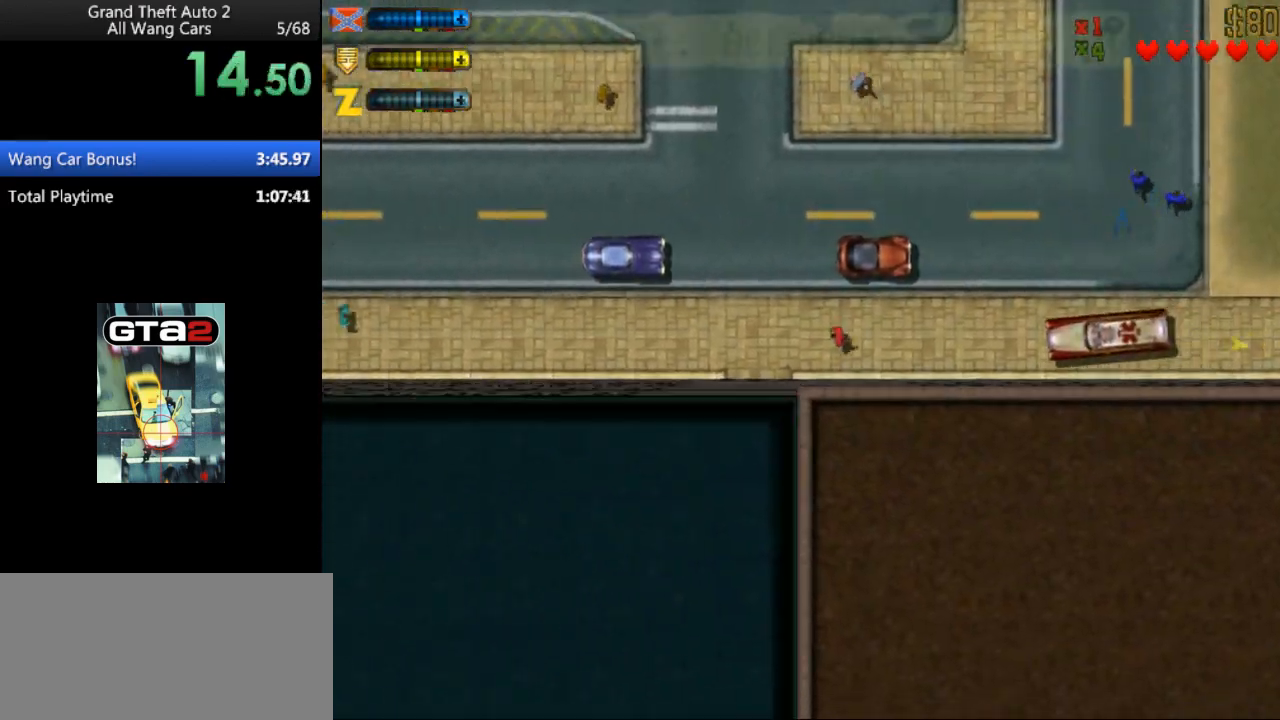
{"keys": ["up"], "events": [[233, "right", "down"], [300, "right", "up"]]}
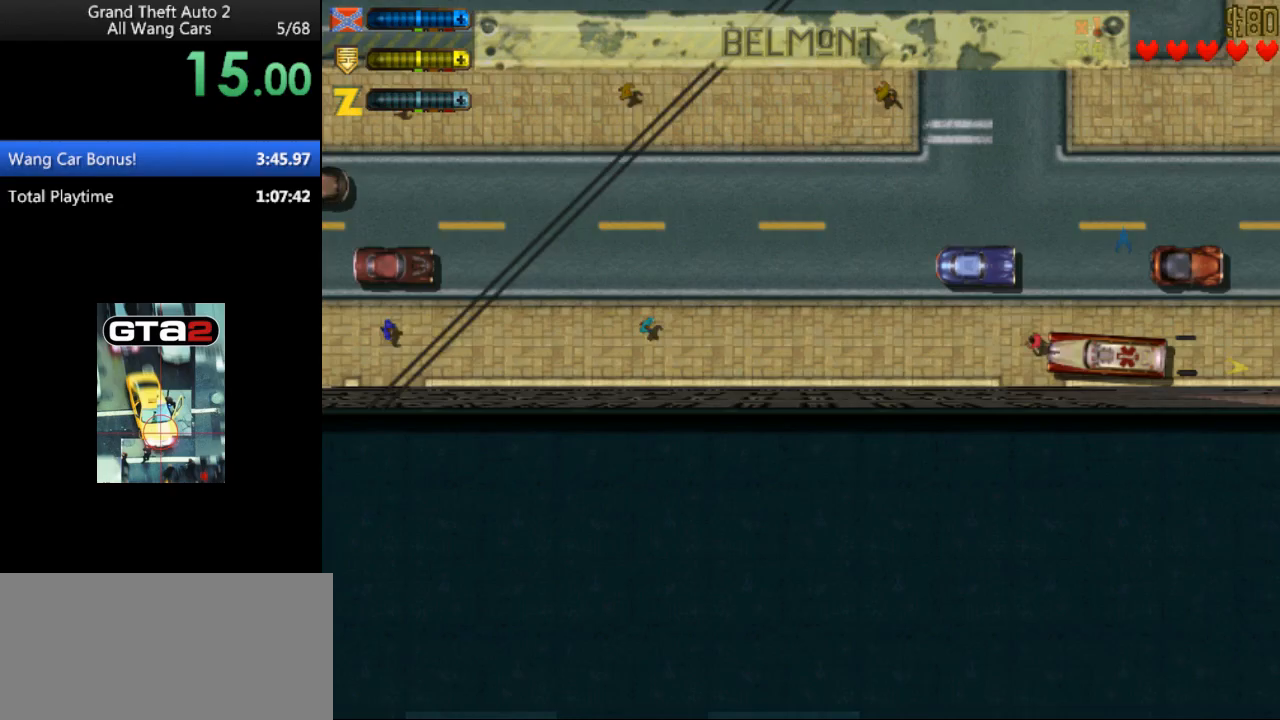
{"keys": ["up"], "events": [[367, "left", "down"], [433, "left", "up"]]}
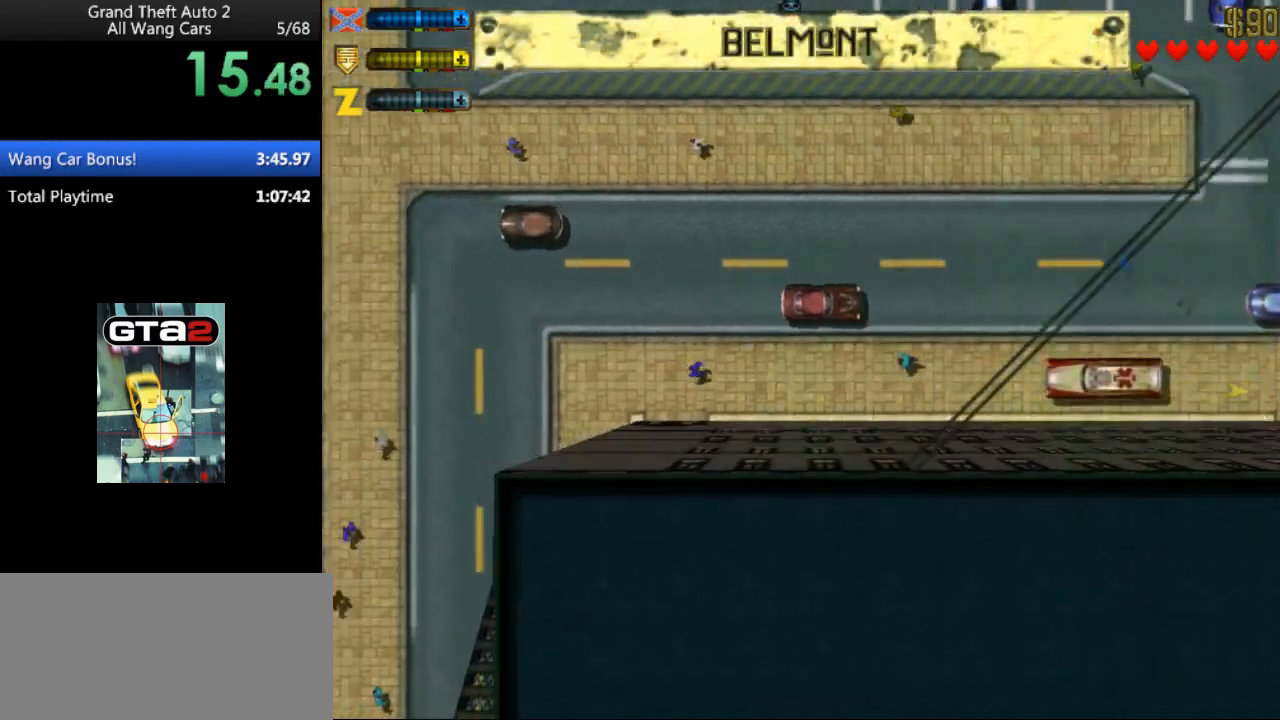
{"keys": ["up"], "events": []}
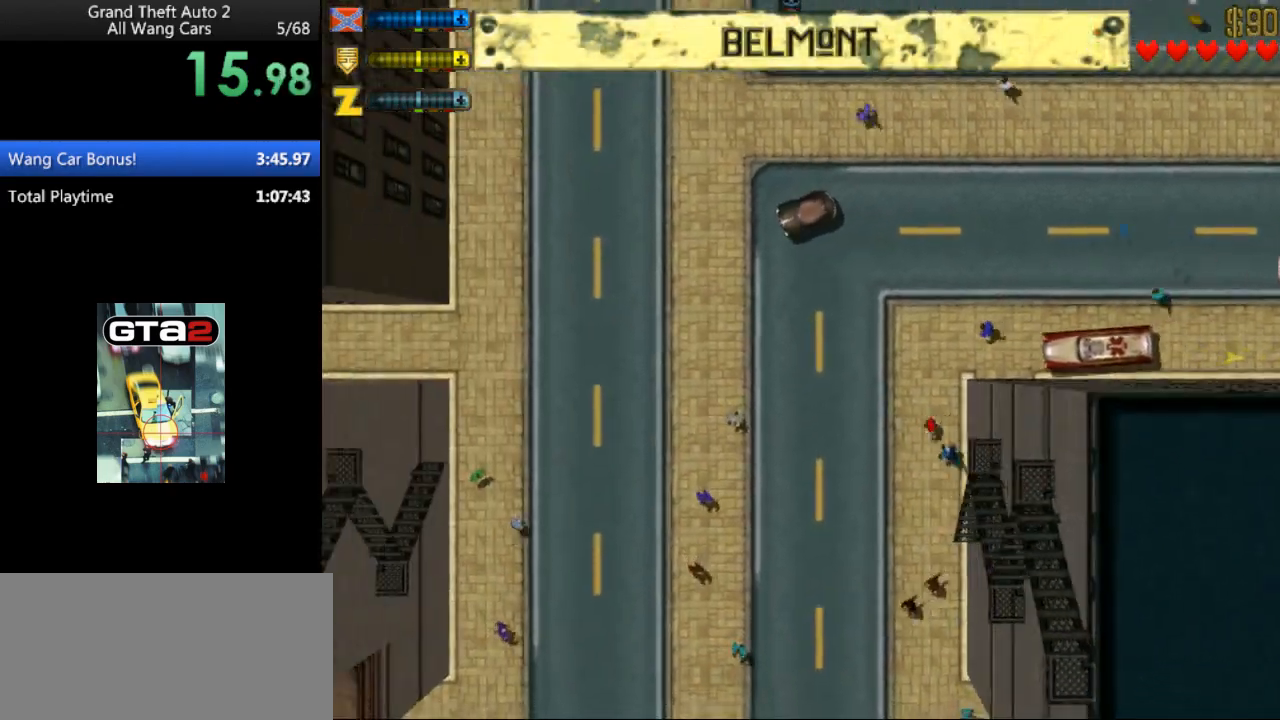
{"keys": ["up"], "events": [[367, "right", "down"], [467, "right", "up"]]}
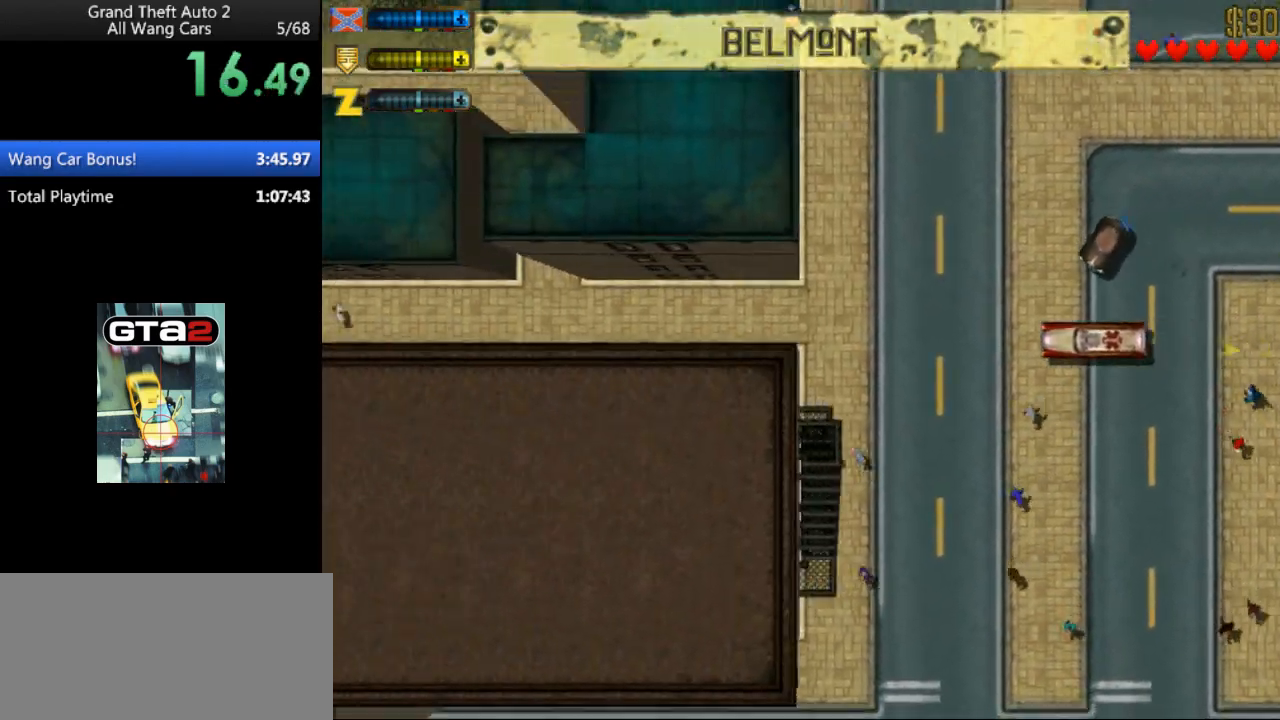
{"keys": ["up"], "events": [[367, "left", "down"], [433, "left", "up"]]}
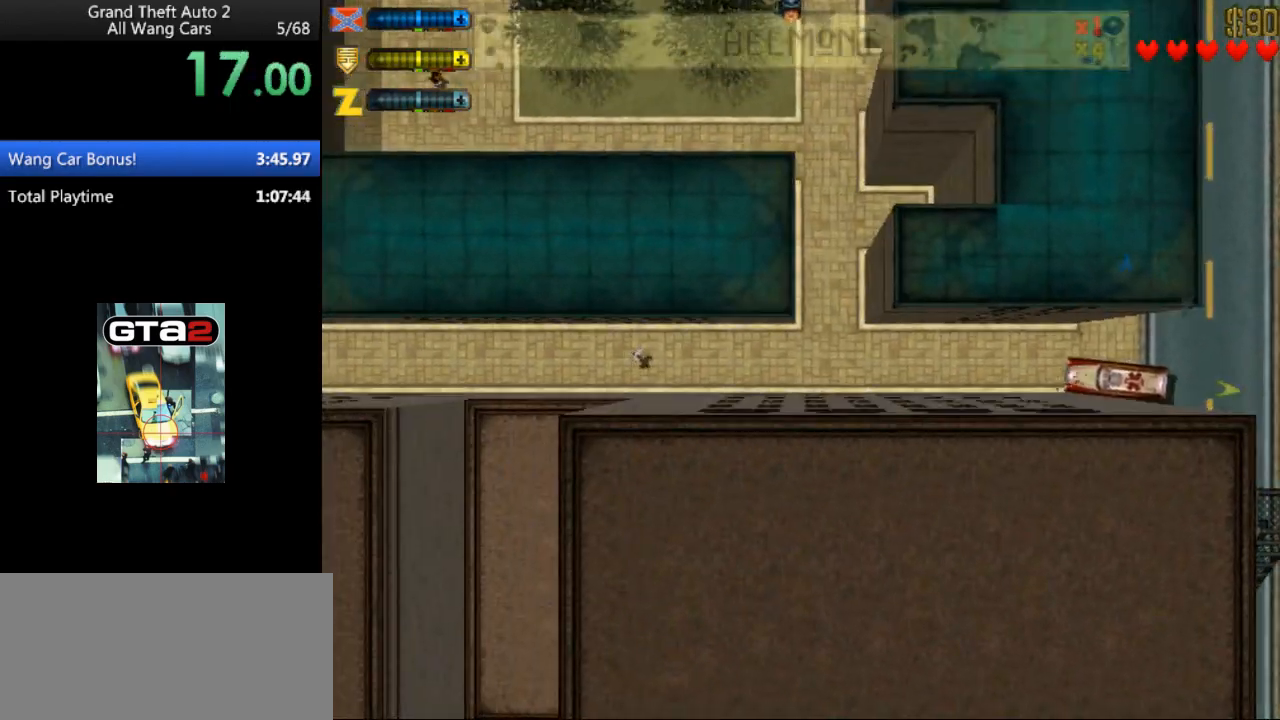
{"keys": ["up"], "events": []}
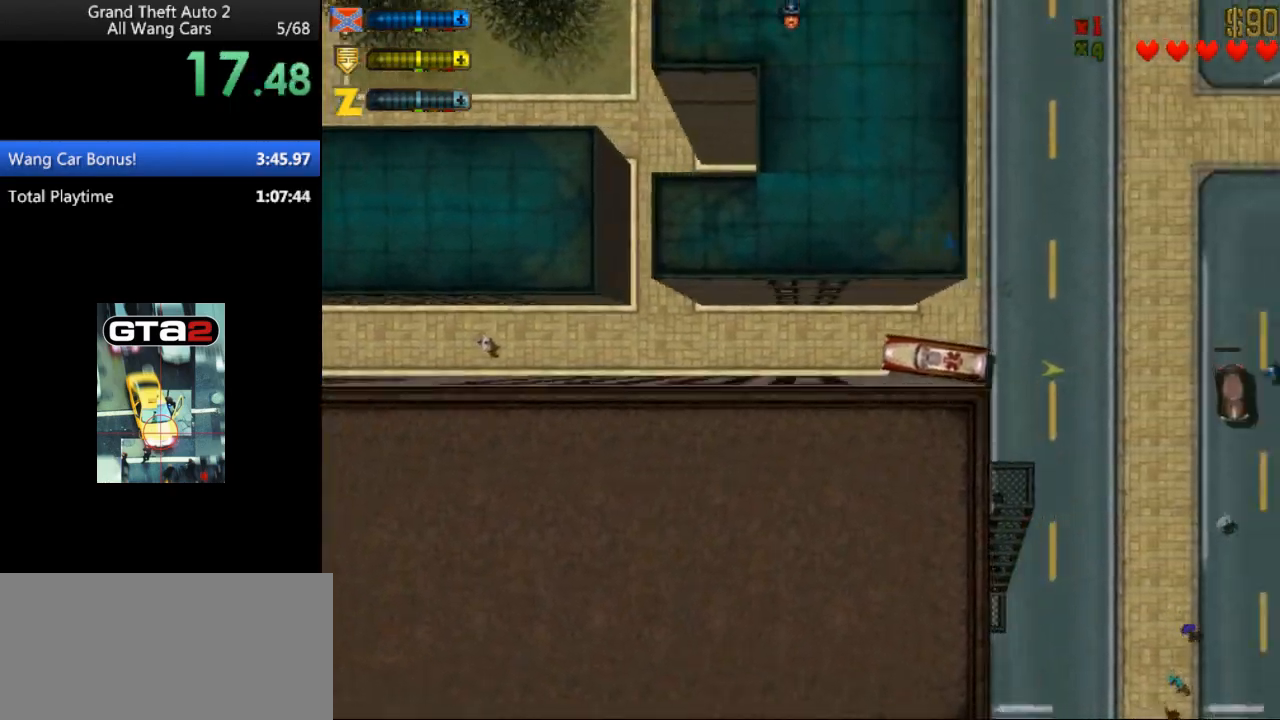
{"keys": ["up"], "events": [[333, "left", "down"], [467, "left", "up"]]}
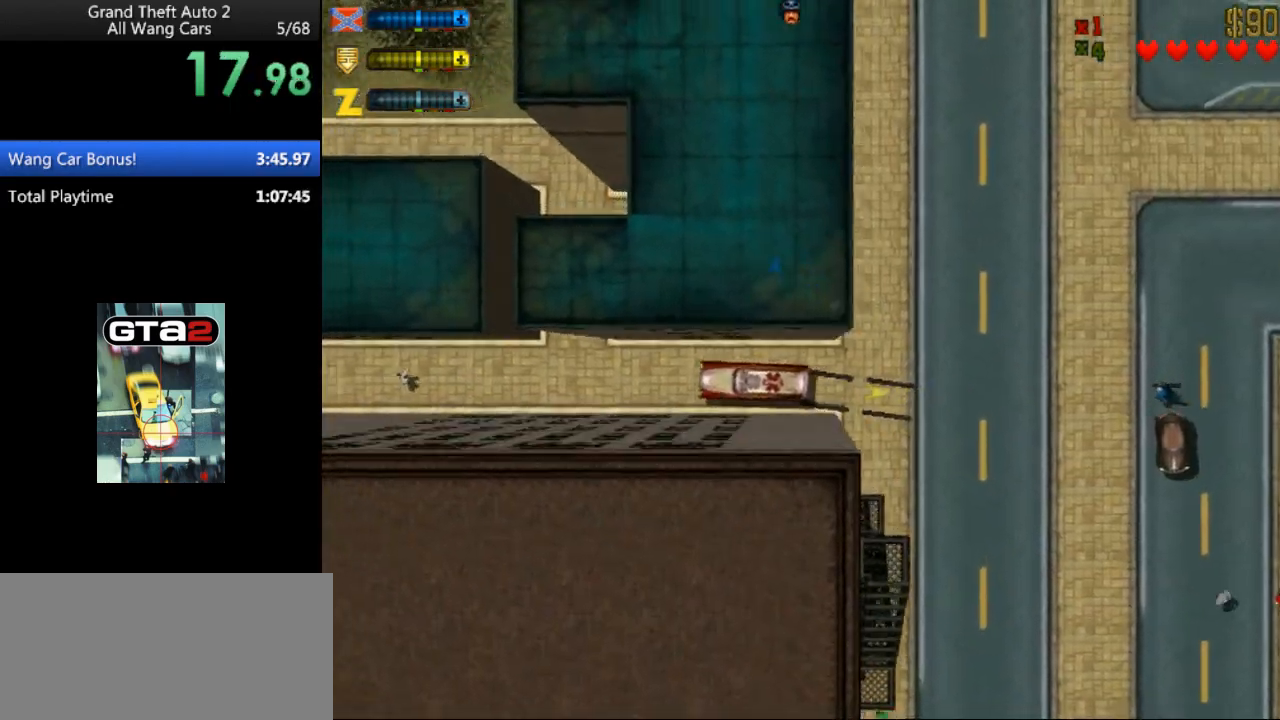
{"keys": ["up"], "events": []}
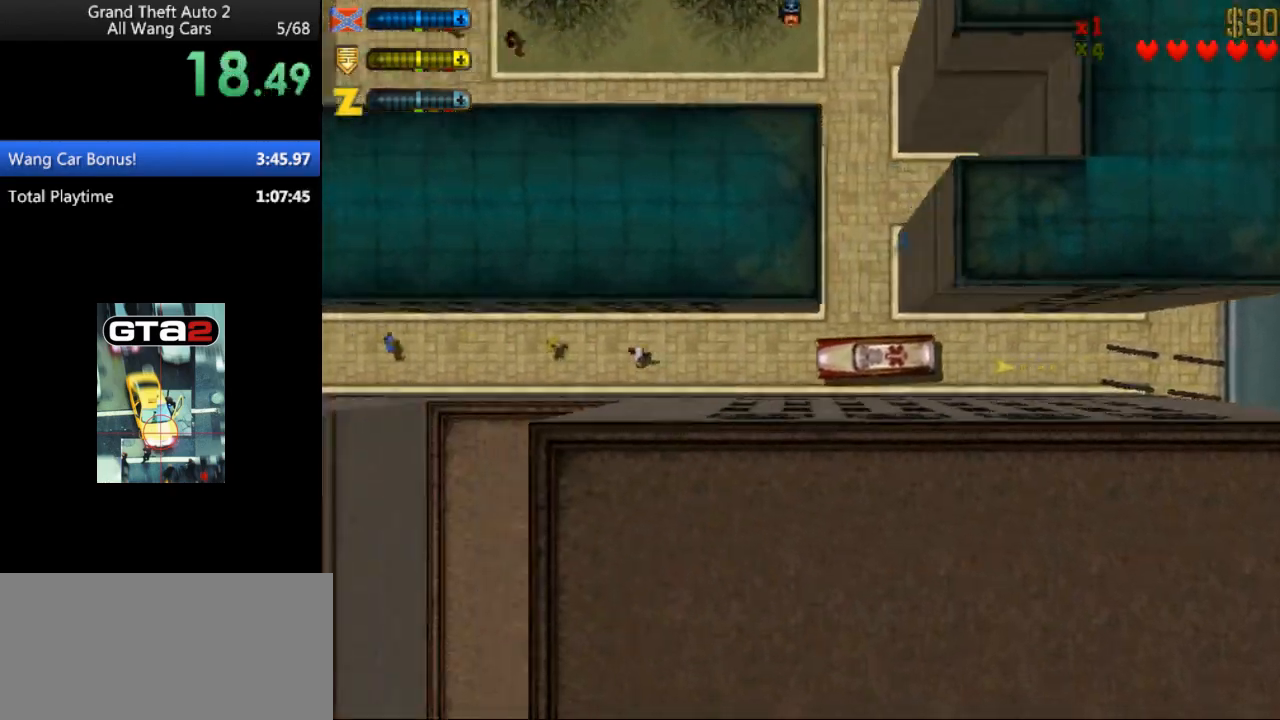
{"keys": ["up"], "events": [[167, "right", "down"], [233, "right", "up"]]}
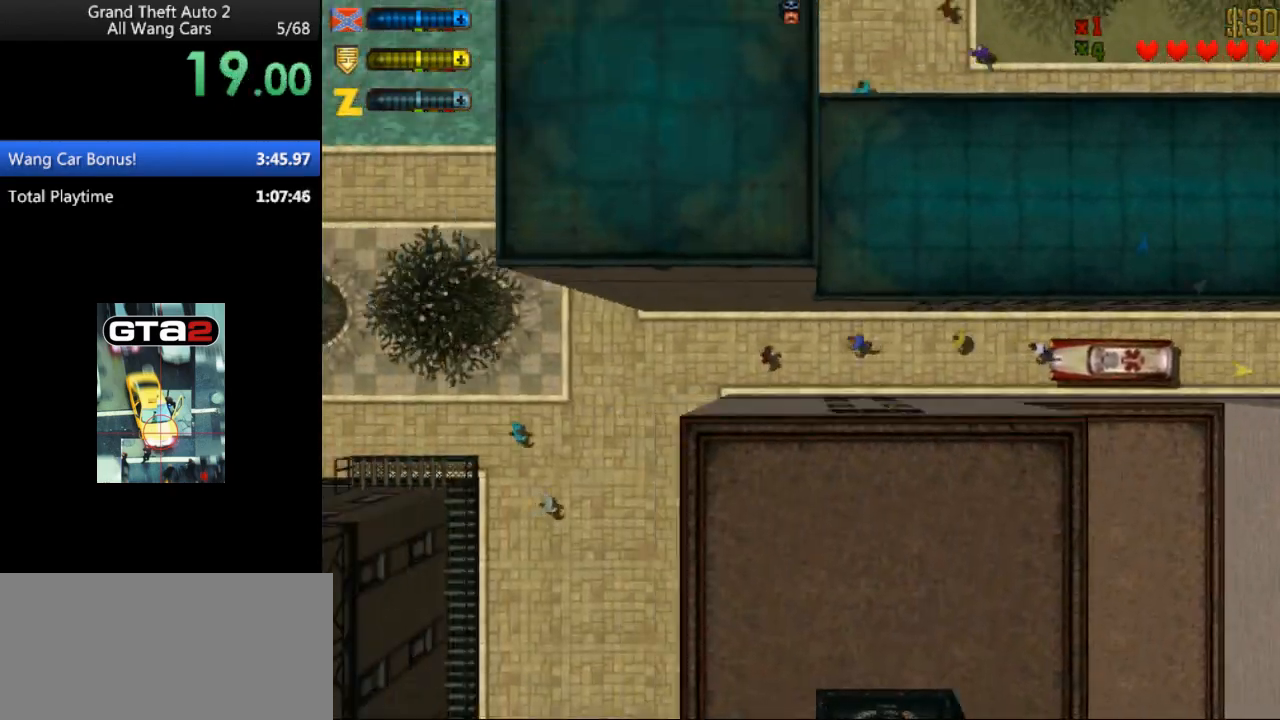
{"keys": ["up"], "events": []}
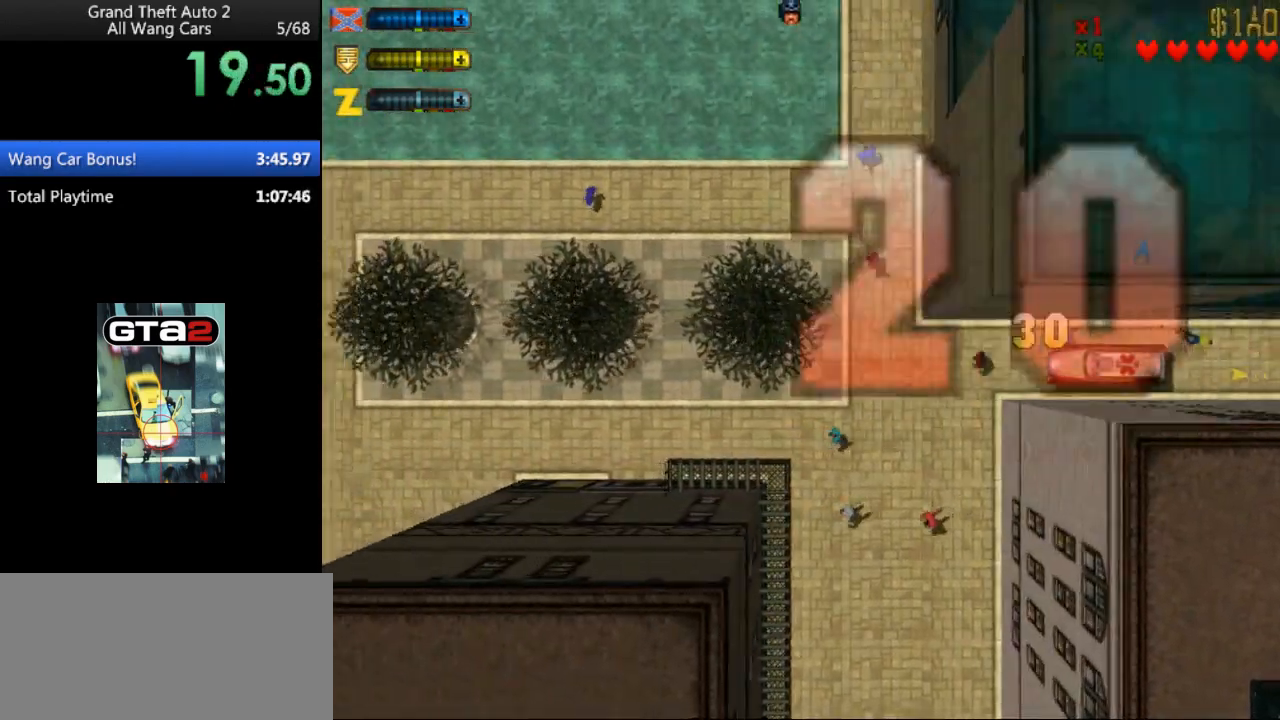
{"keys": ["up"], "events": [[67, "left", "down"], [100, "left", "up"]]}
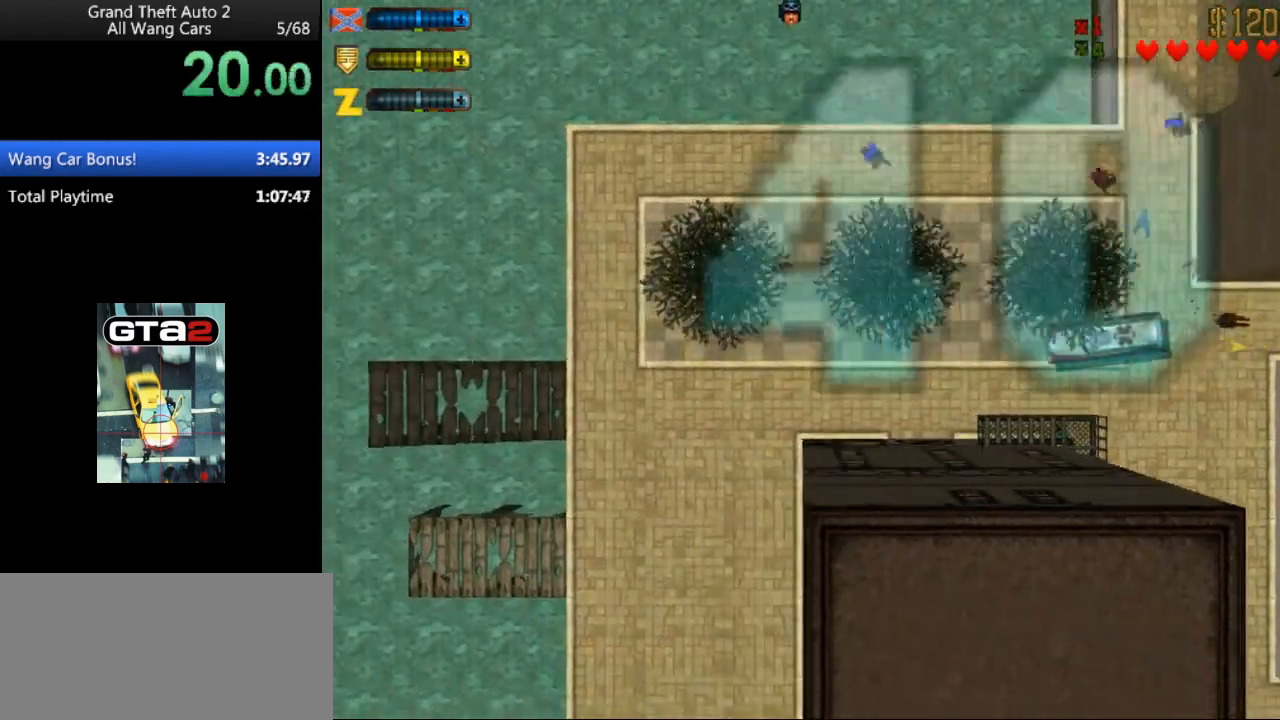
{"keys": ["right", "up"], "events": [[467, "right", "down"]]}
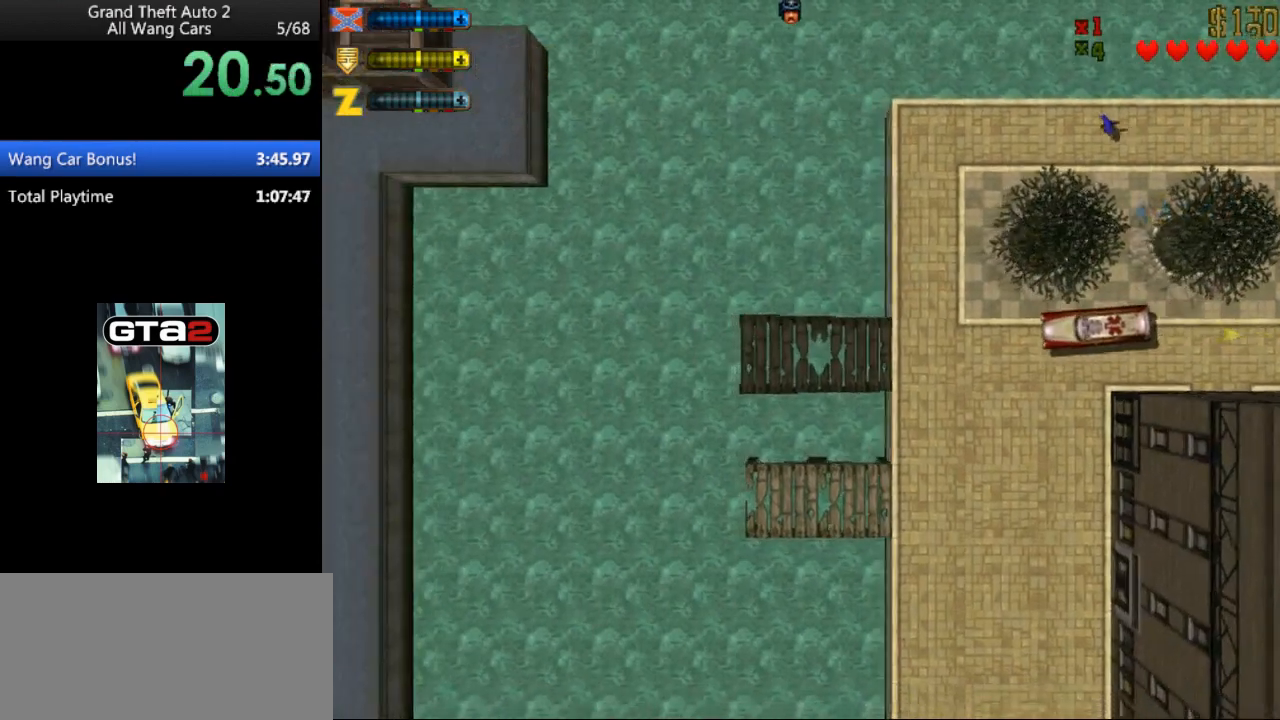
{"keys": ["up"], "events": [[33, "right", "up"], [233, "left", "down"], [500, "left", "up"]]}
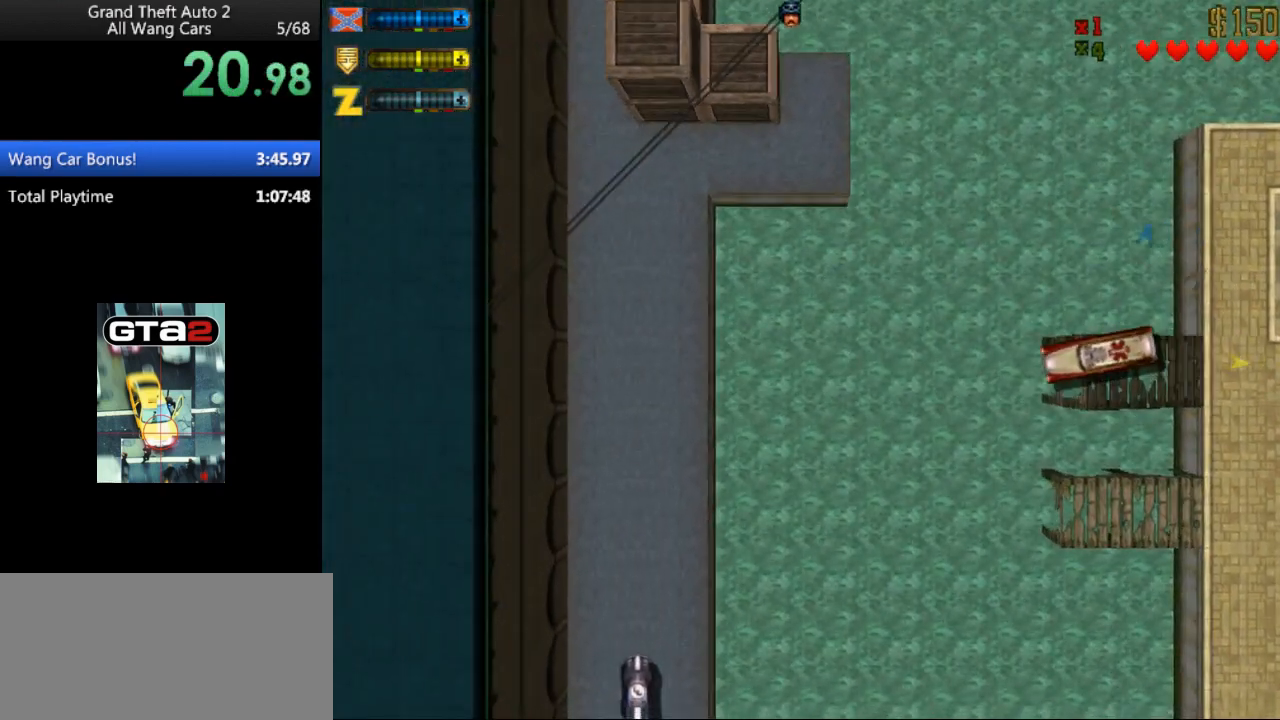
{"keys": ["left", "up"], "events": [[167, "left", "down"]]}
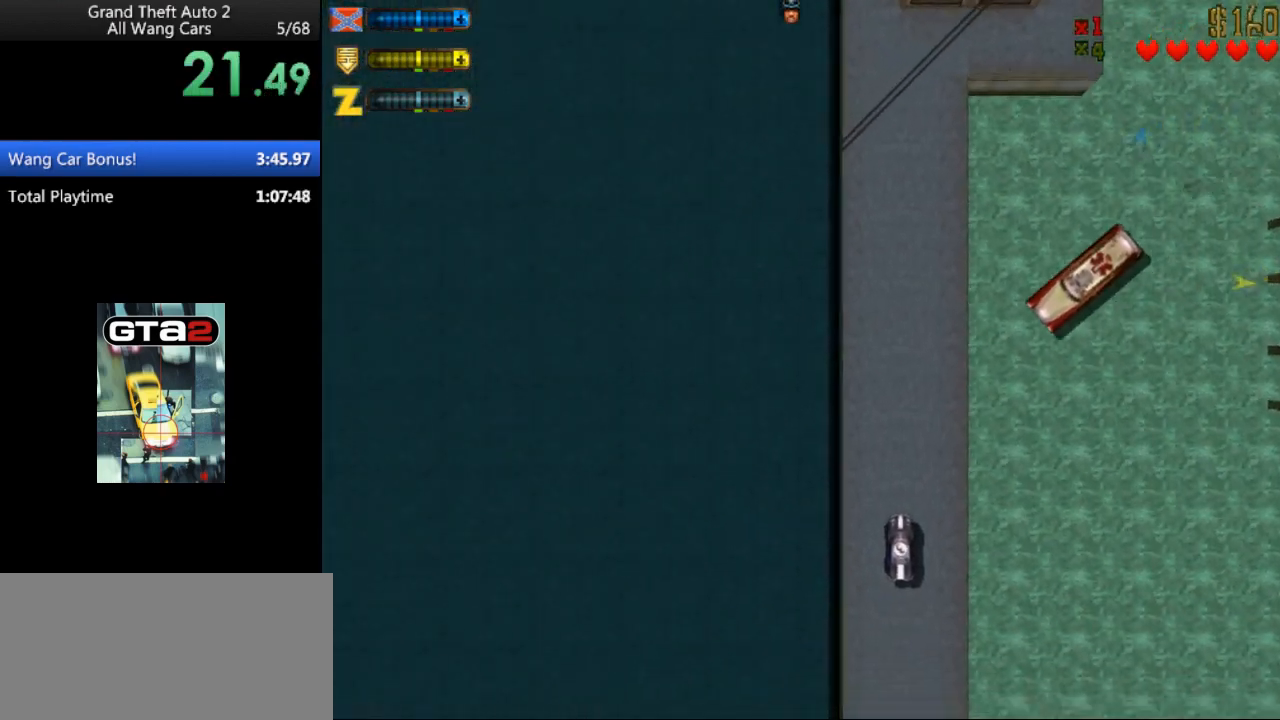
{"keys": [], "events": [[267, "left", "up"], [300, "up", "up"]]}
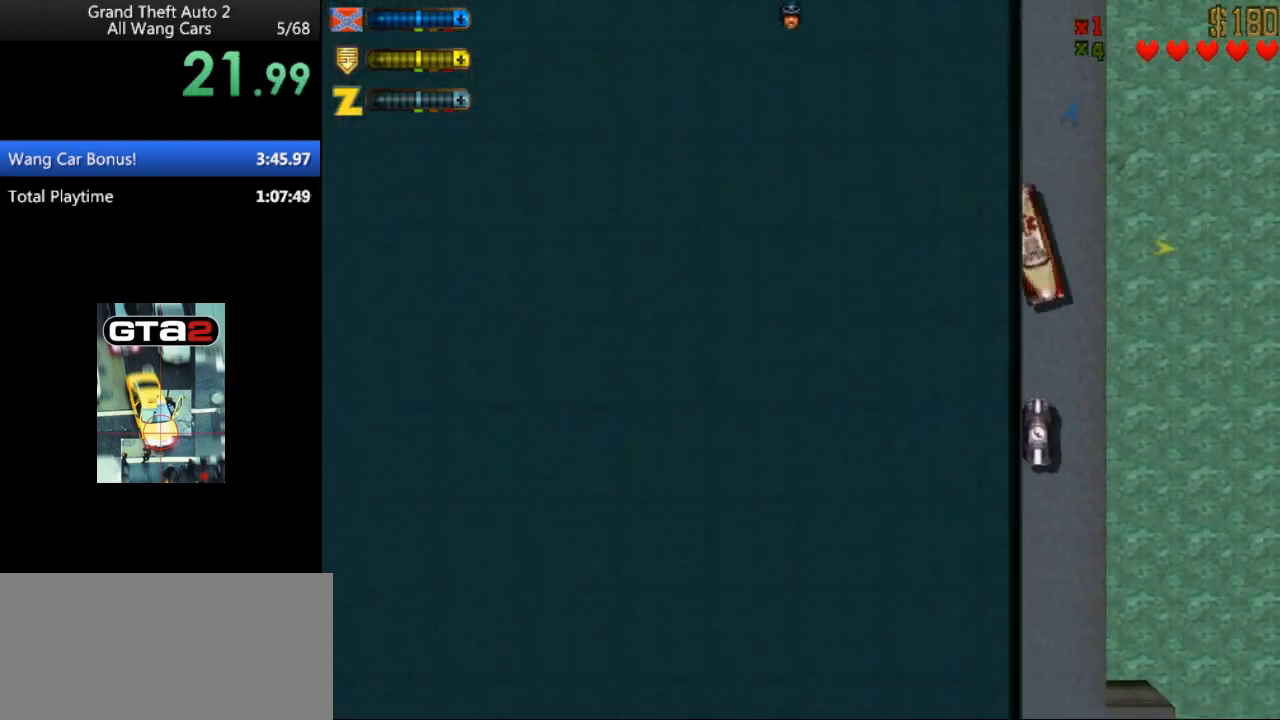
{"keys": ["right", "up"], "events": [[33, "right", "down"], [133, "up", "down"], [267, "return", "down"], [367, "return", "up"]]}
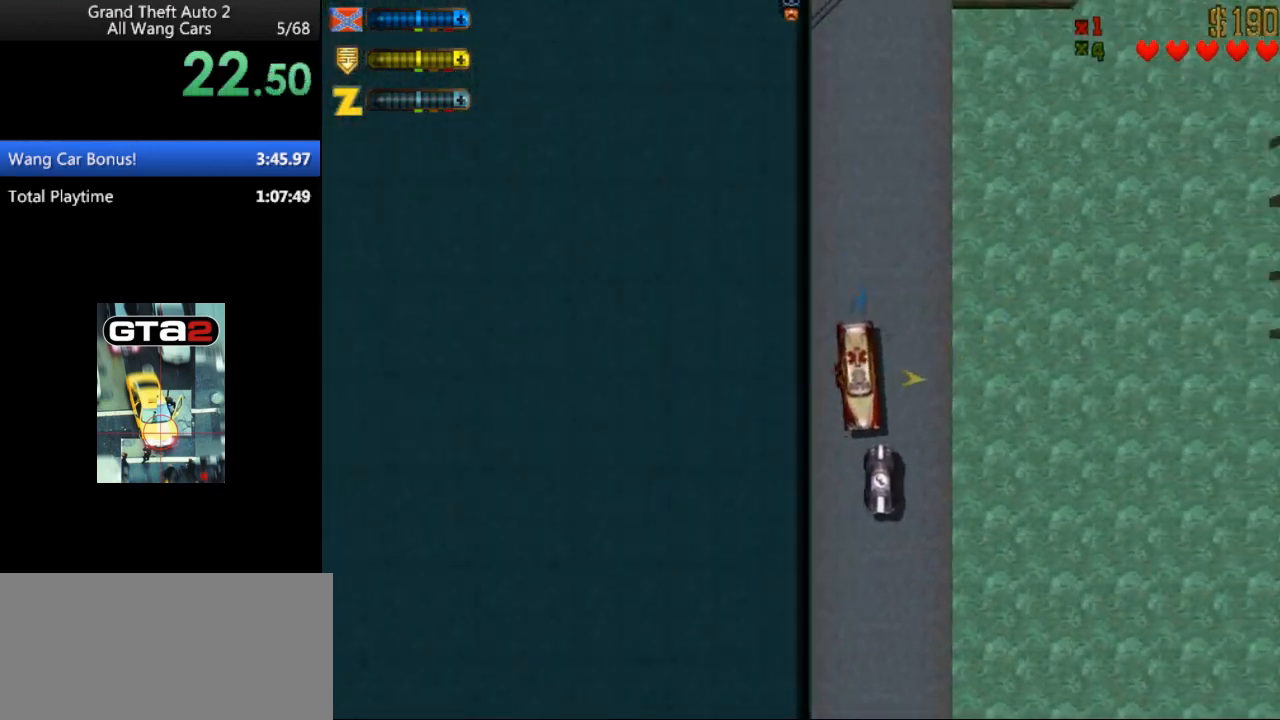
{"keys": ["up"], "events": [[167, "right", "up"]]}
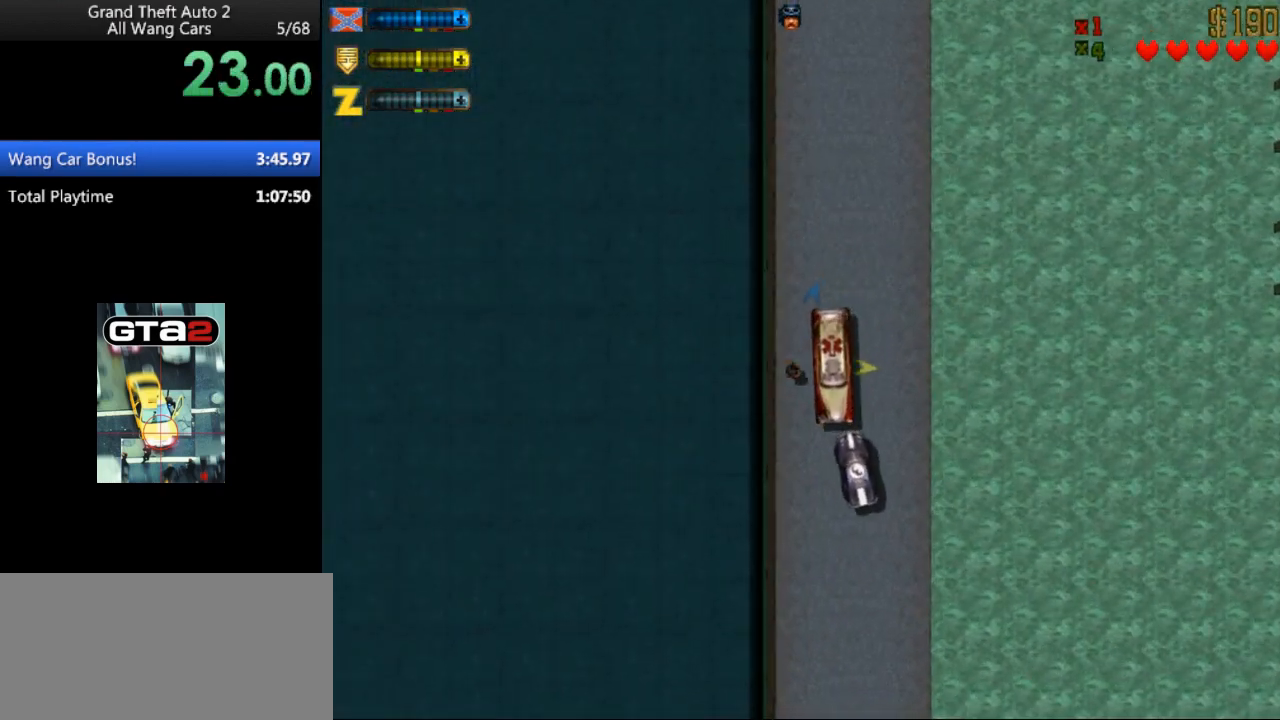
{"keys": ["right", "up"], "events": [[167, "right", "down"], [200, "up", "up"], [433, "up", "down"]]}
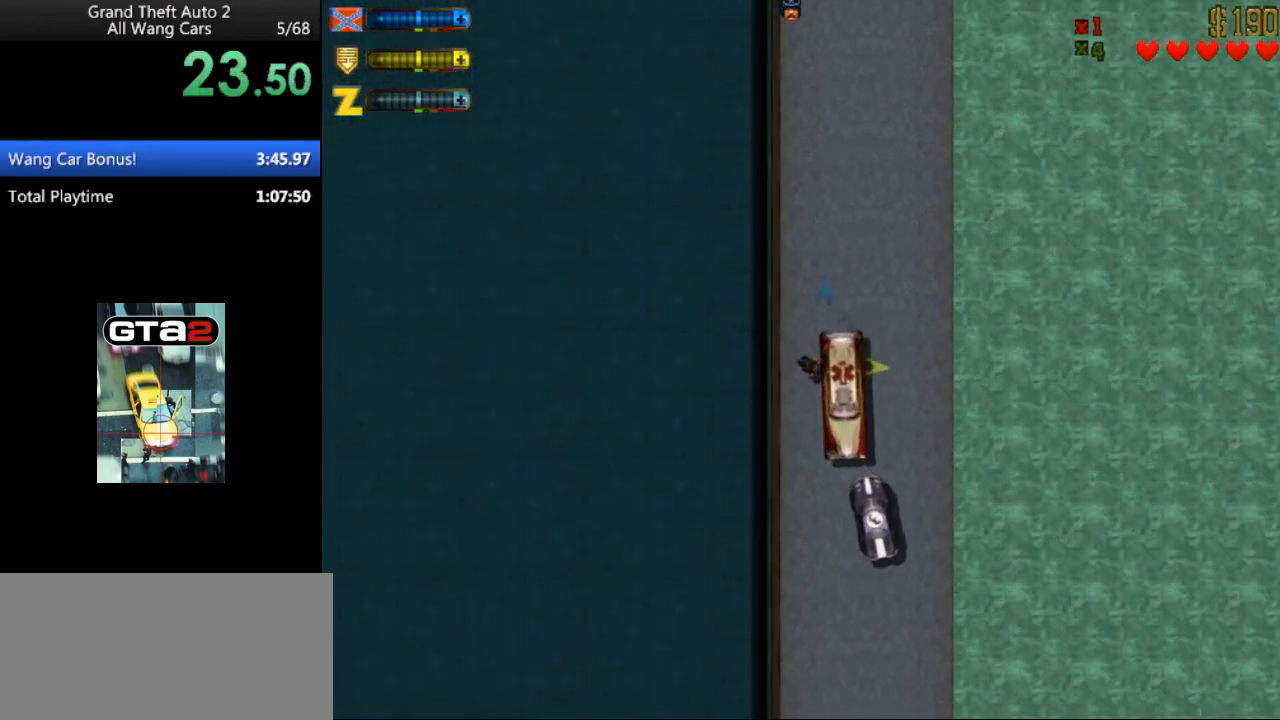
{"keys": ["left", "up"], "events": [[33, "space", "down"], [133, "space", "up"], [333, "right", "up"], [367, "left", "down"]]}
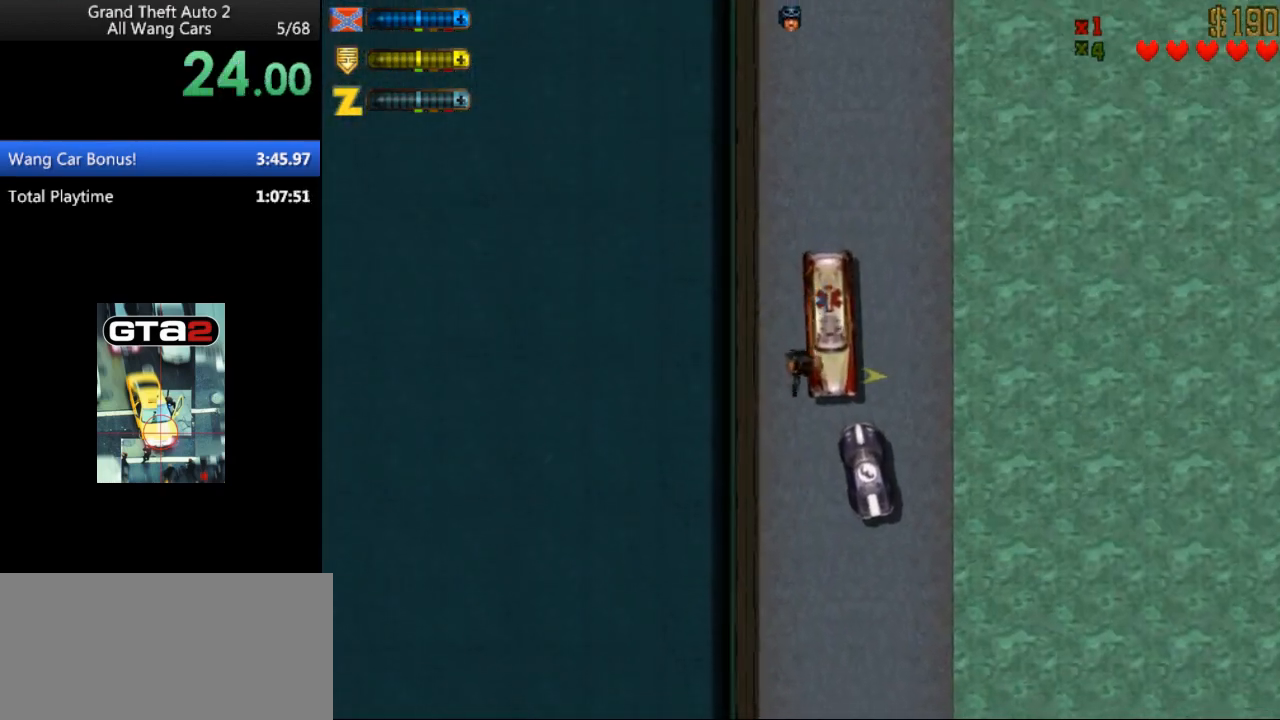
{"keys": [], "events": [[100, "left", "up"], [167, "up", "up"], [333, "return", "down"], [433, "return", "up"]]}
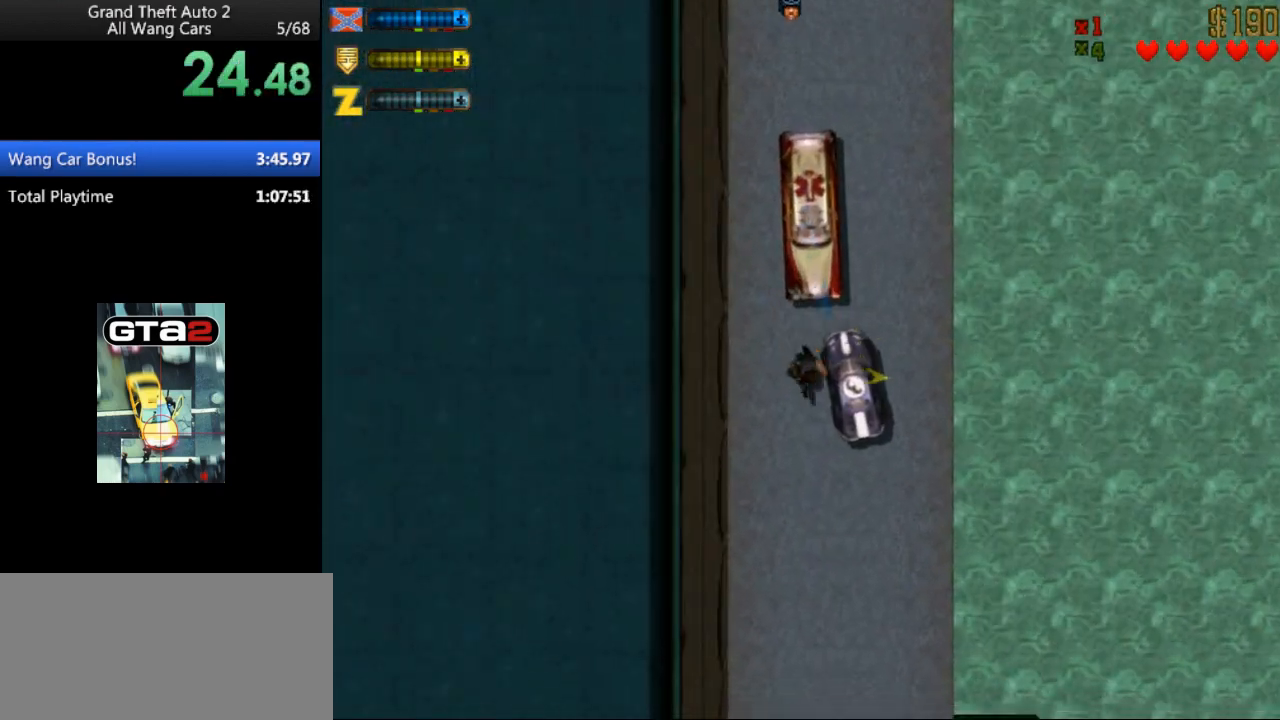
{"keys": ["up"], "events": [[500, "up", "down"]]}
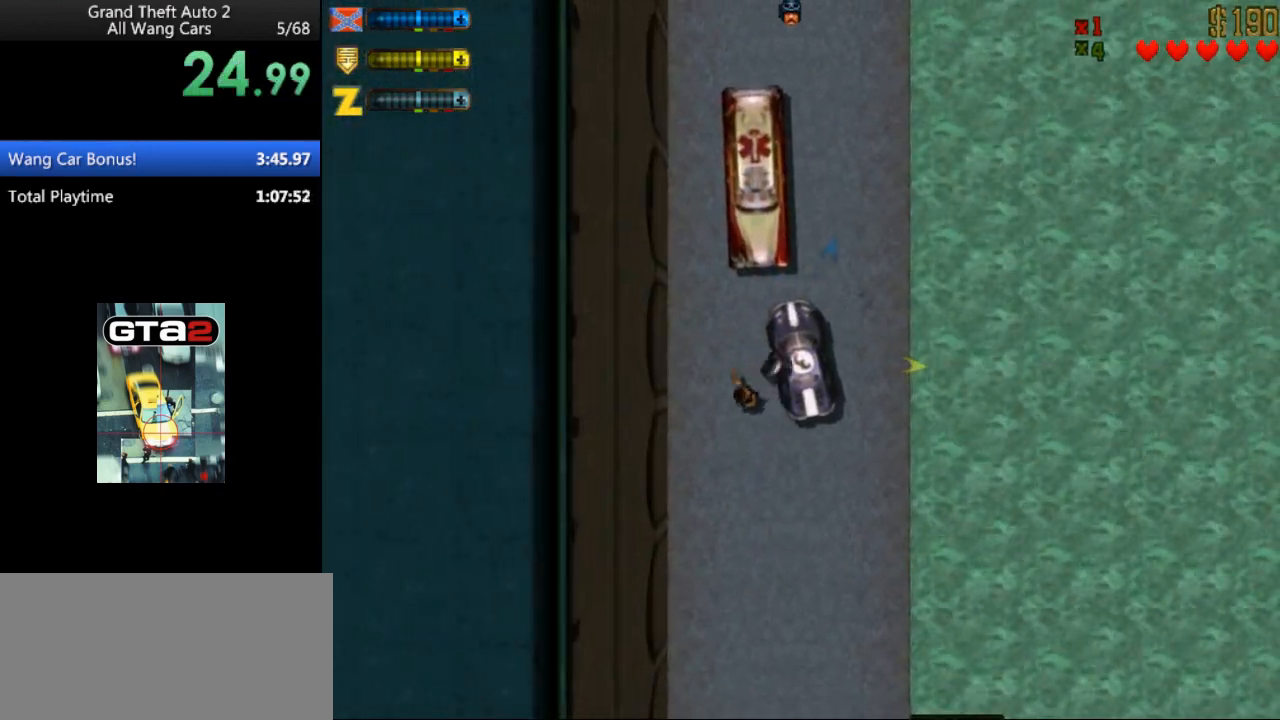
{"keys": ["right", "up"], "events": [[233, "right", "down"]]}
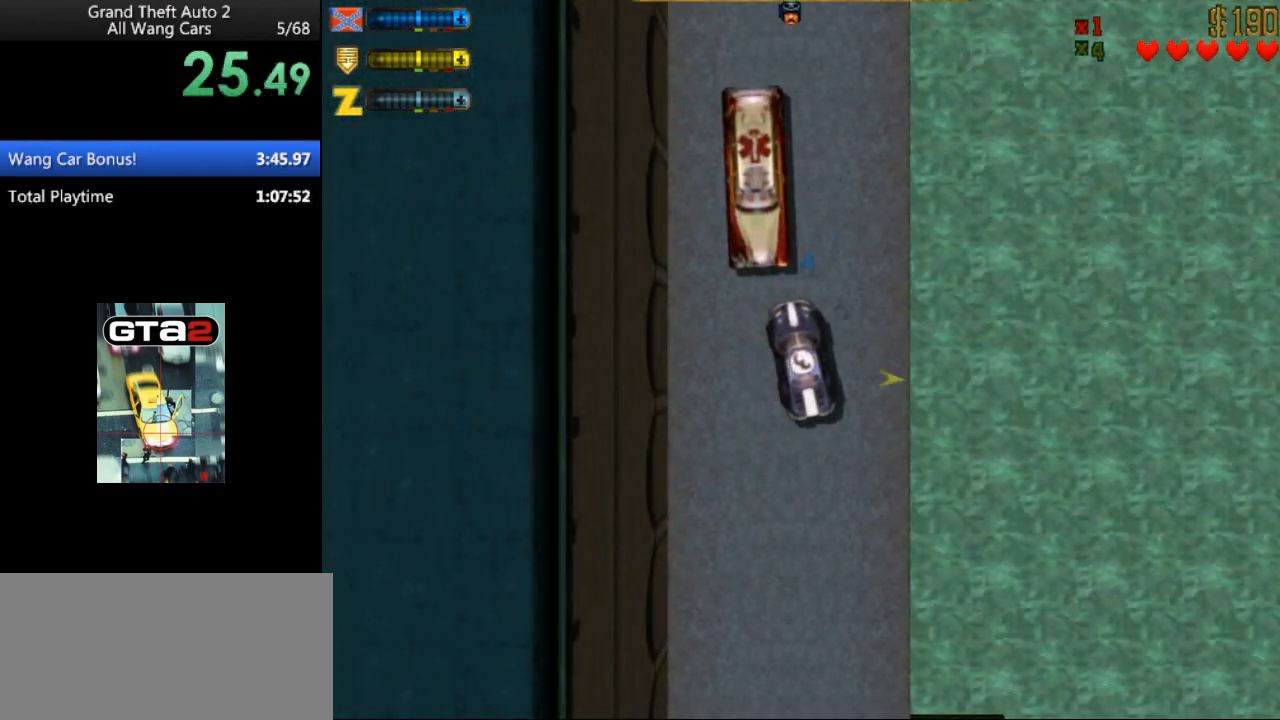
{"keys": ["ctrl", "up"], "events": [[300, "ctrl", "down"], [467, "right", "up"]]}
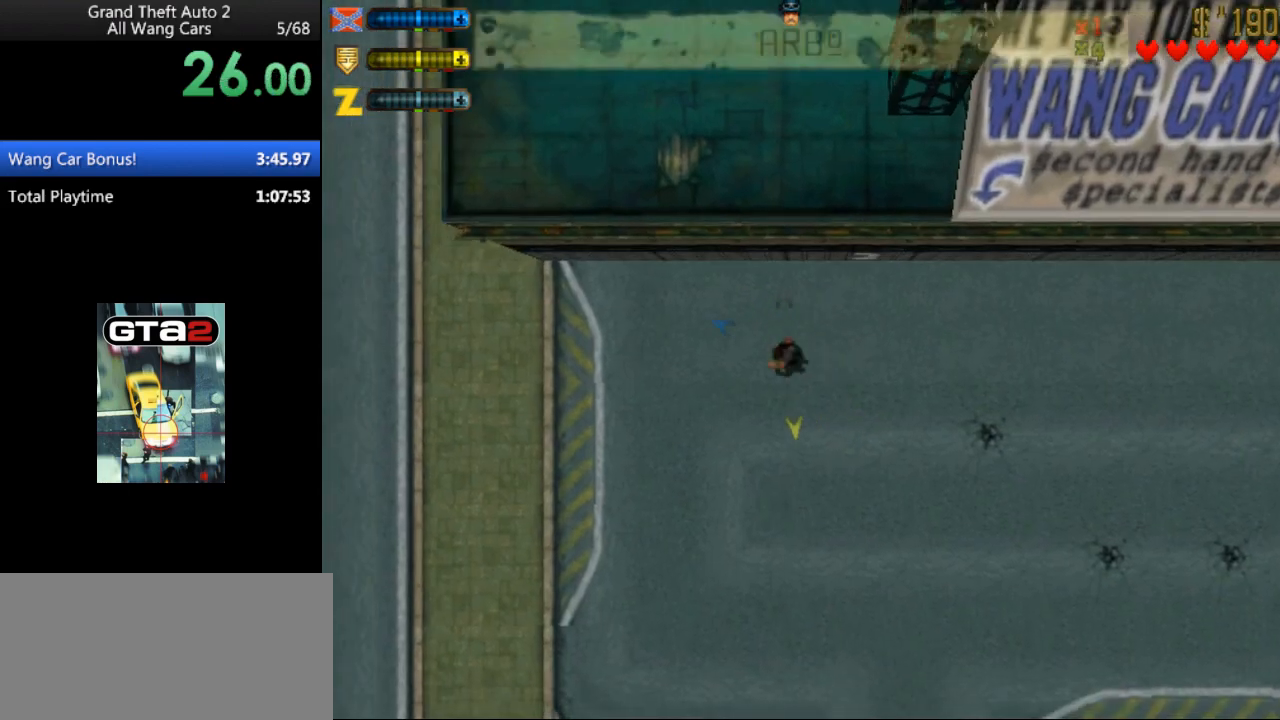
{"keys": ["ctrl", "up"], "events": [[167, "left", "down"], [267, "left", "up"]]}
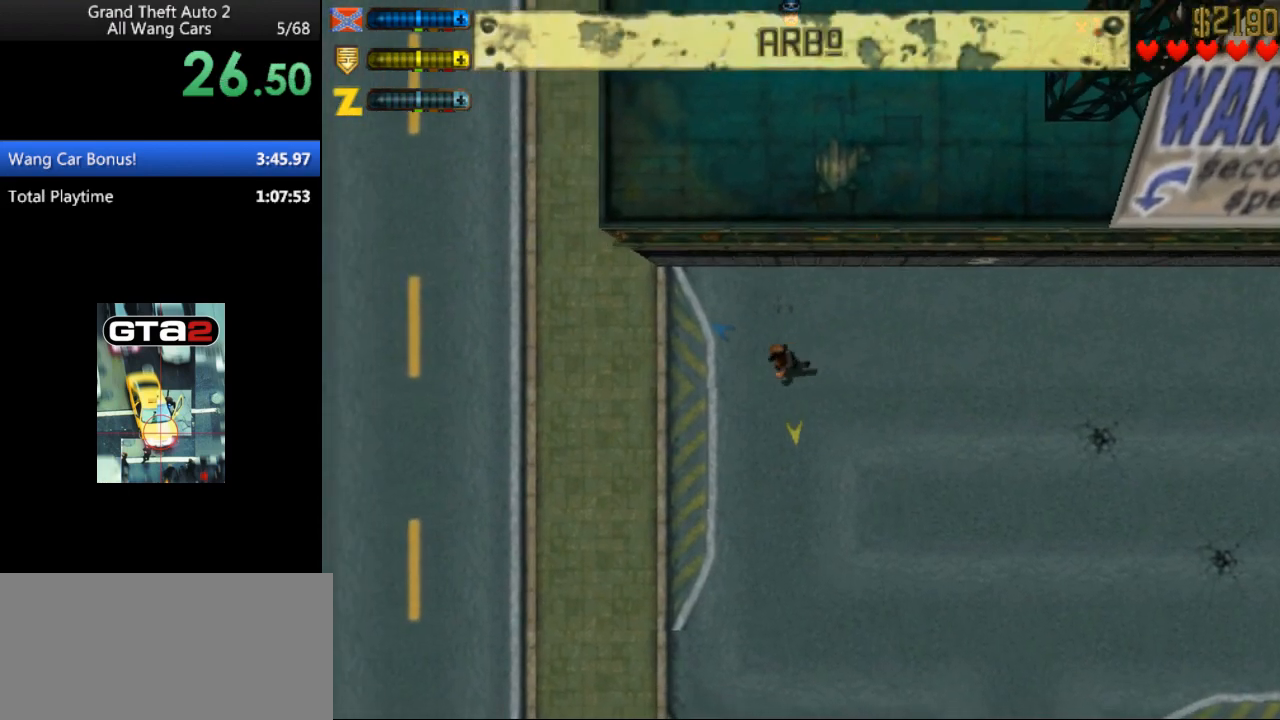
{"keys": ["ctrl", "up"], "events": [[33, "right", "down"], [100, "right", "up"]]}
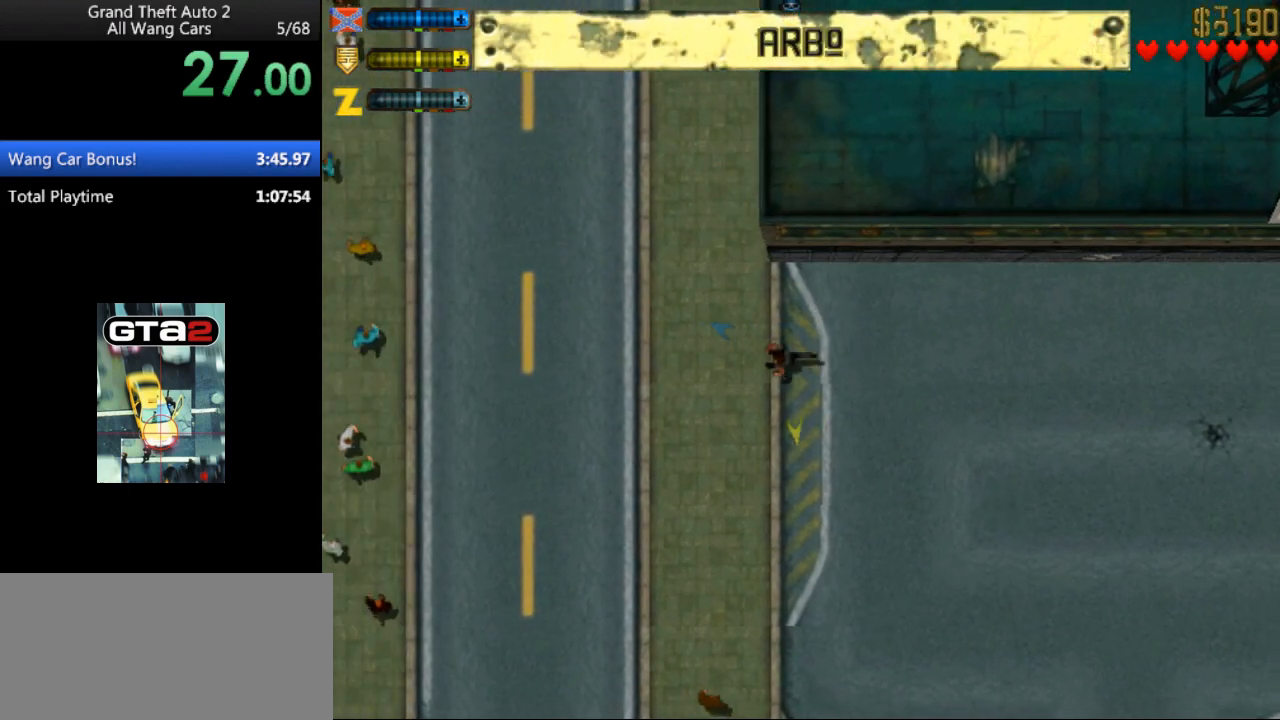
{"keys": ["ctrl", "up"], "events": []}
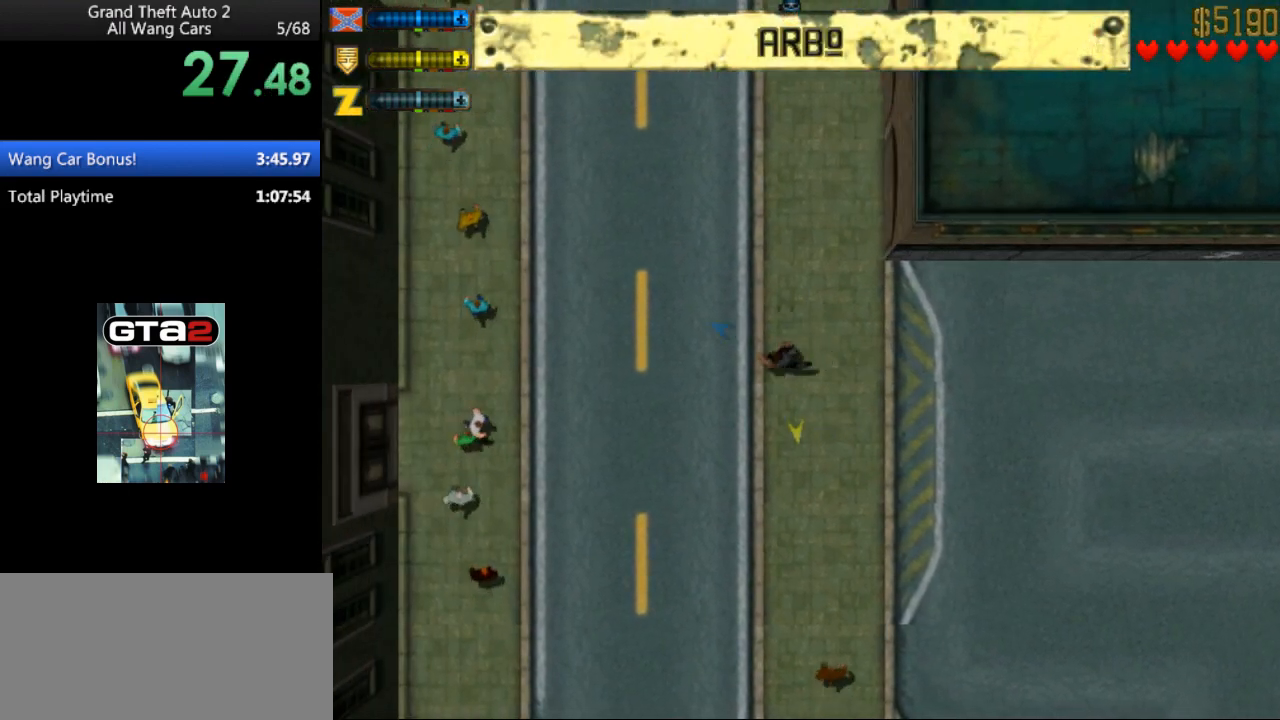
{"keys": ["ctrl", "up"], "events": []}
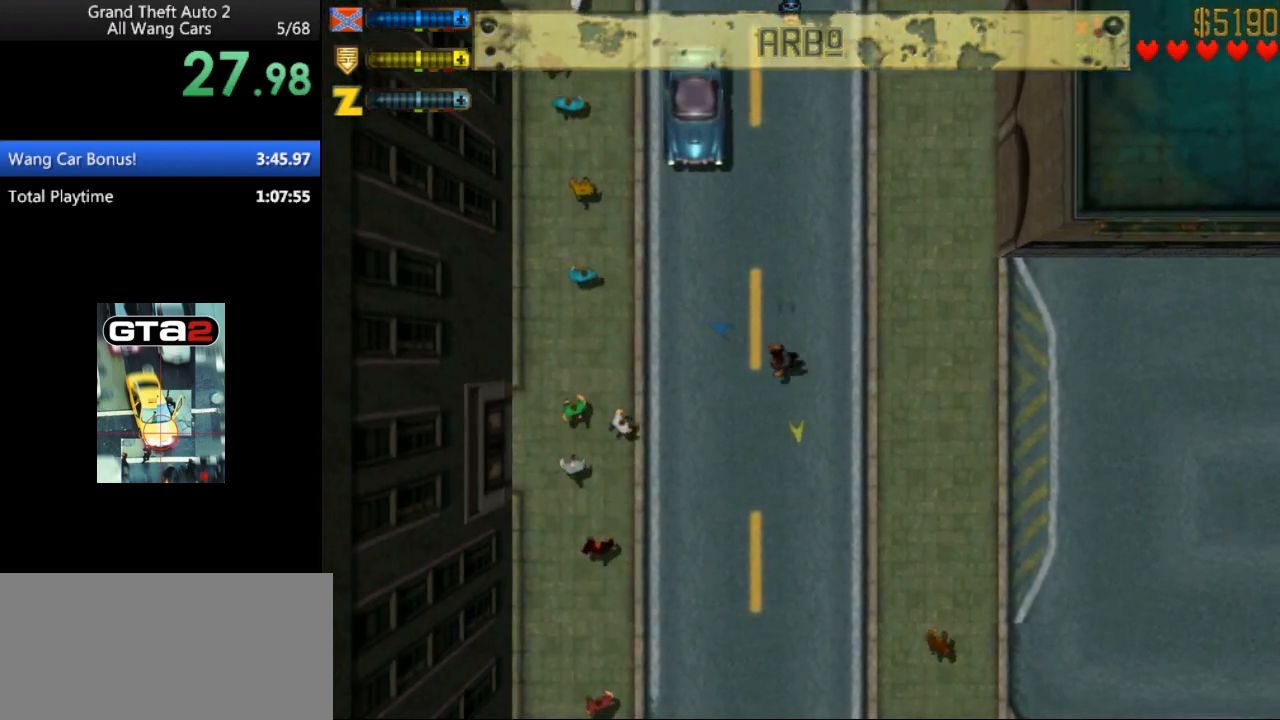
{"keys": [], "events": [[67, "right", "down"], [133, "right", "up"], [167, "right", "down"], [267, "ctrl", "up"], [267, "right", "up"], [267, "space", "down"], [300, "up", "up"], [367, "space", "up"], [400, "return", "down"], [467, "return", "up"]]}
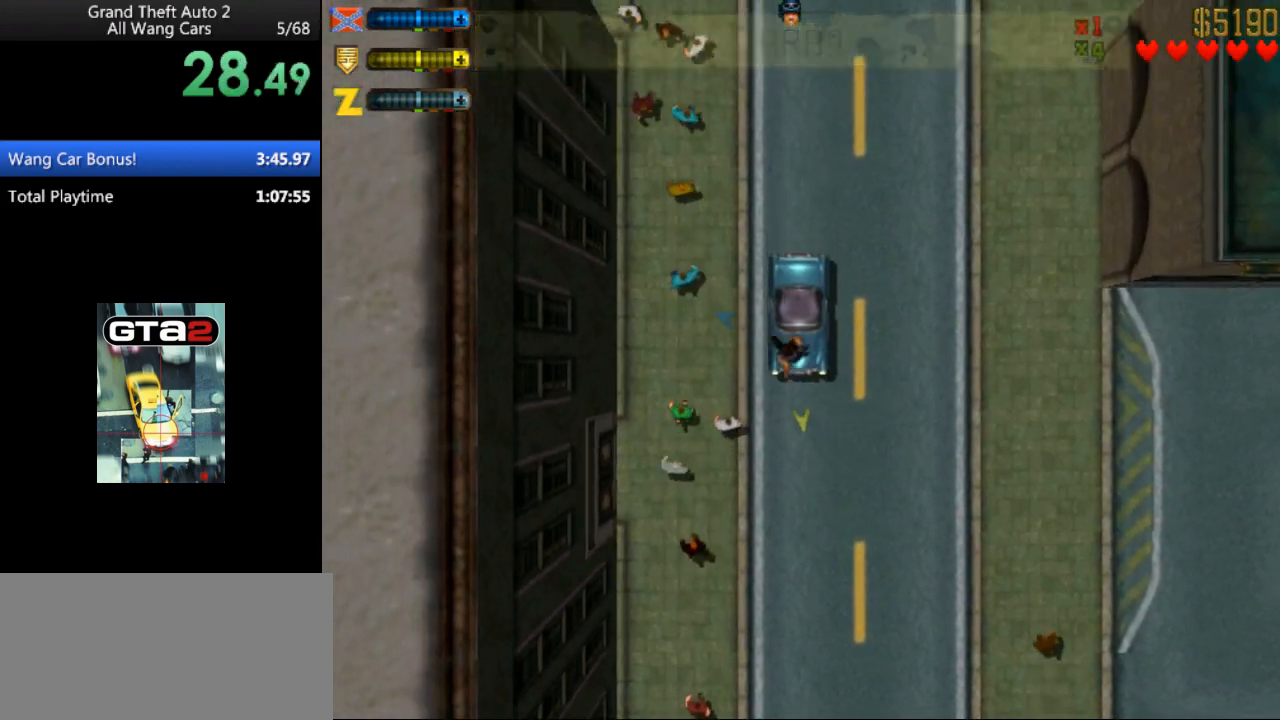
{"keys": [], "events": []}